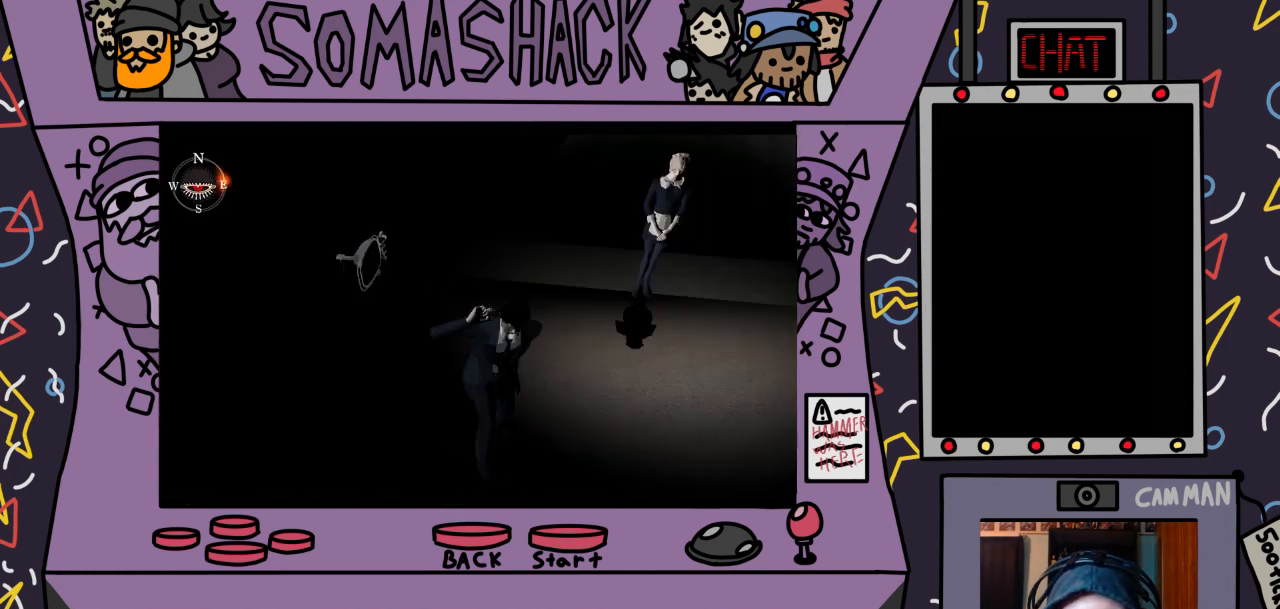
Gameplay with a controller (PlayStation layout); each line is a JSON object with the inputs held at the frame after it. "events" lists button and stick changes between this image and that frame as [ms after this image, input, new state], when the widget could be followed in between.
{"buttons": ["CROSS"], "left_stick": "center", "right_stick": "center", "events": [[500, "CROSS", "down"]]}
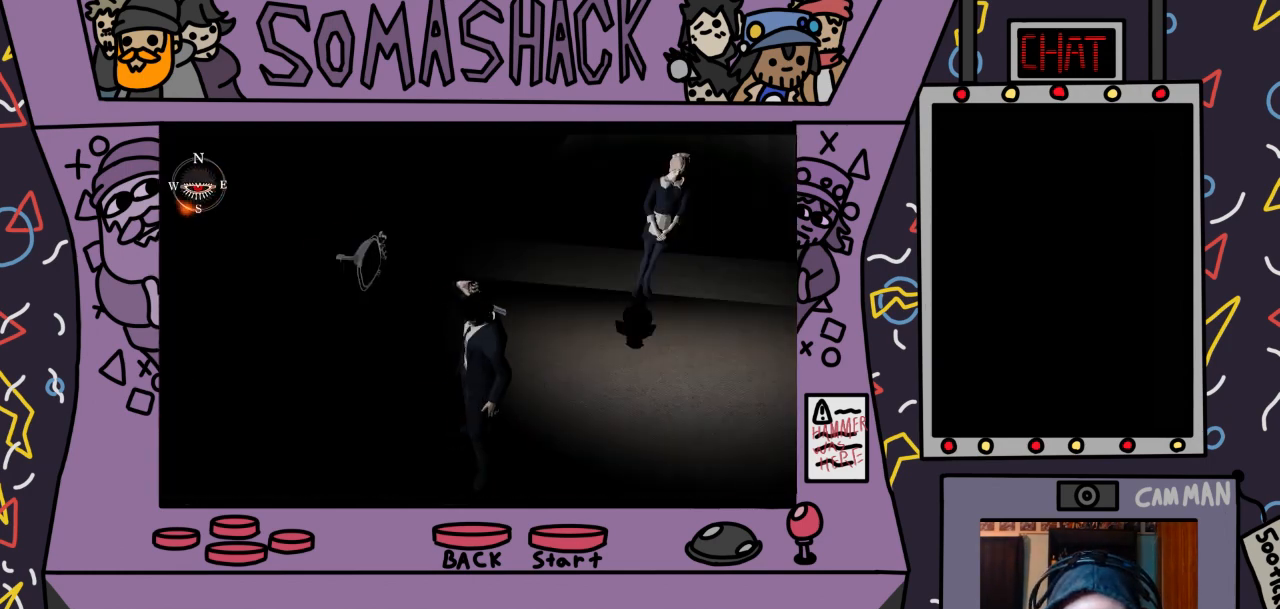
{"buttons": [], "left_stick": "center", "right_stick": "center", "events": [[467, "CROSS", "up"]]}
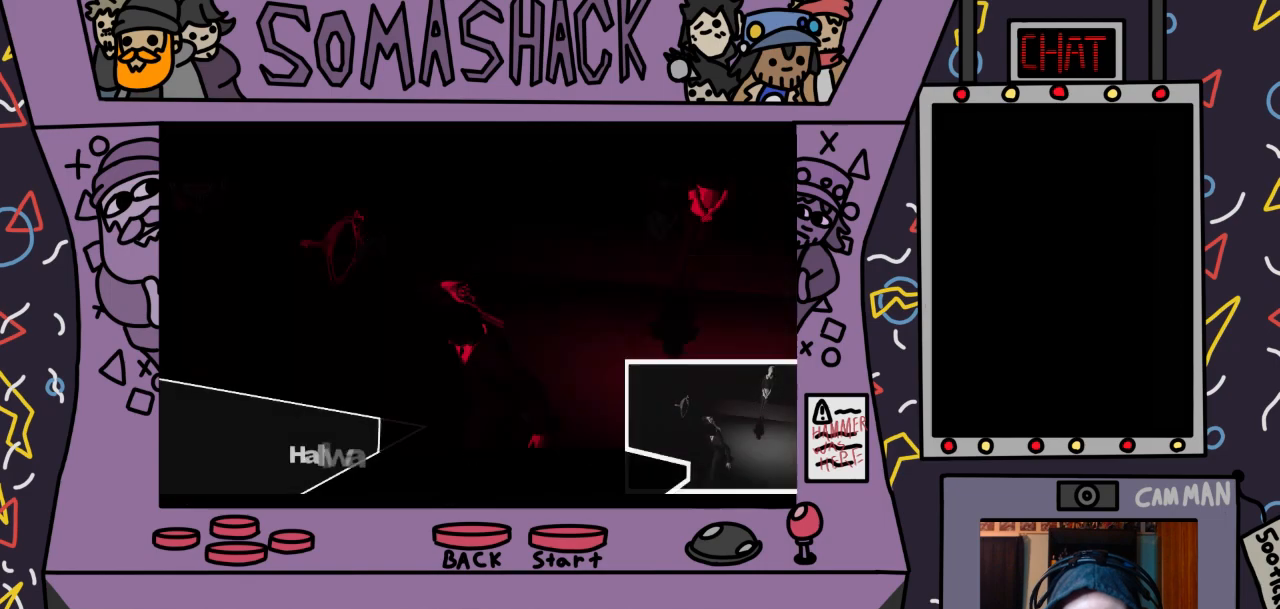
{"buttons": [], "left_stick": "left", "right_stick": "center", "events": [[267, "left_stick", "left"]]}
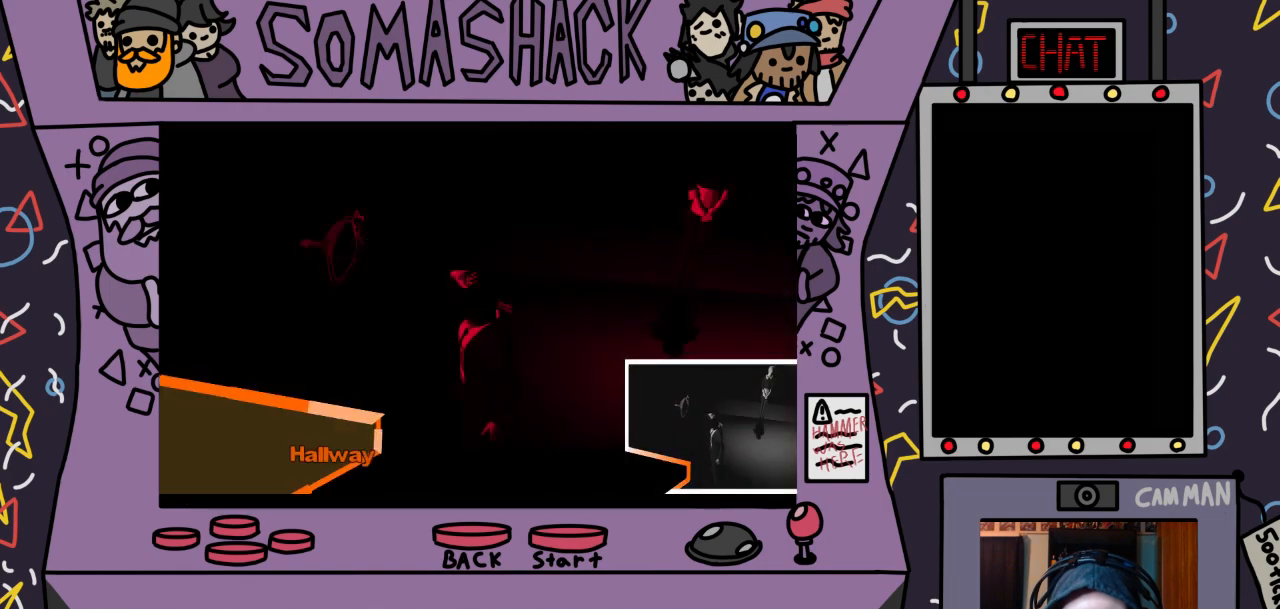
{"buttons": [], "left_stick": "center", "right_stick": "center", "events": [[267, "CROSS", "down"], [433, "CROSS", "up"], [467, "left_stick", "center"]]}
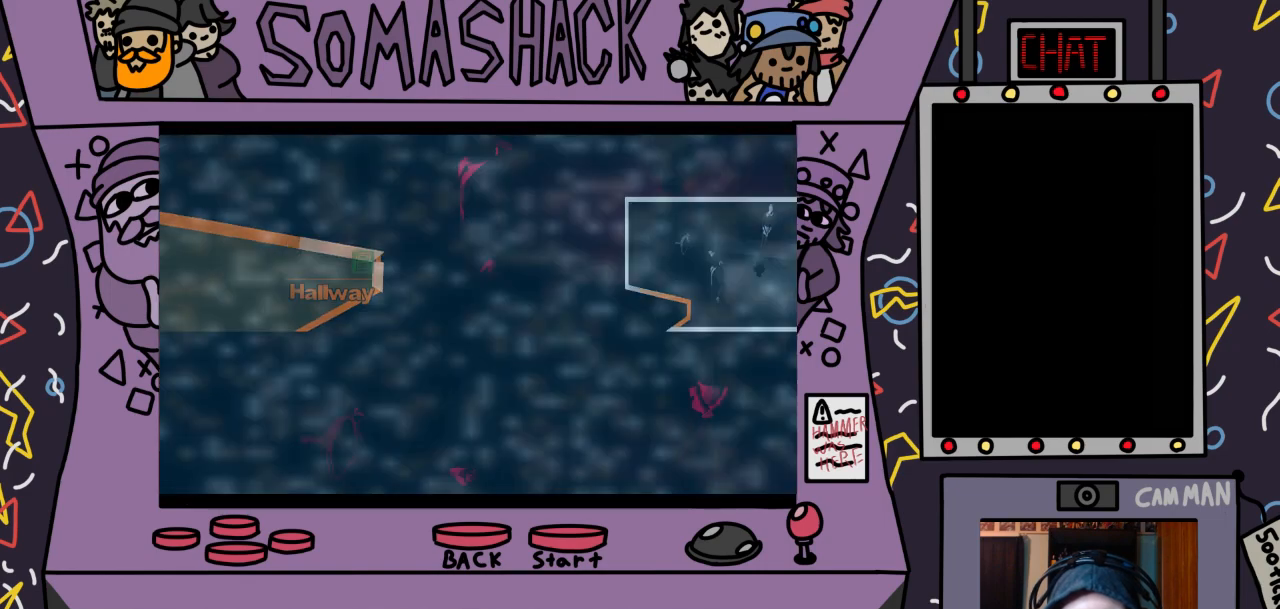
{"buttons": [], "left_stick": "center", "right_stick": "center", "events": []}
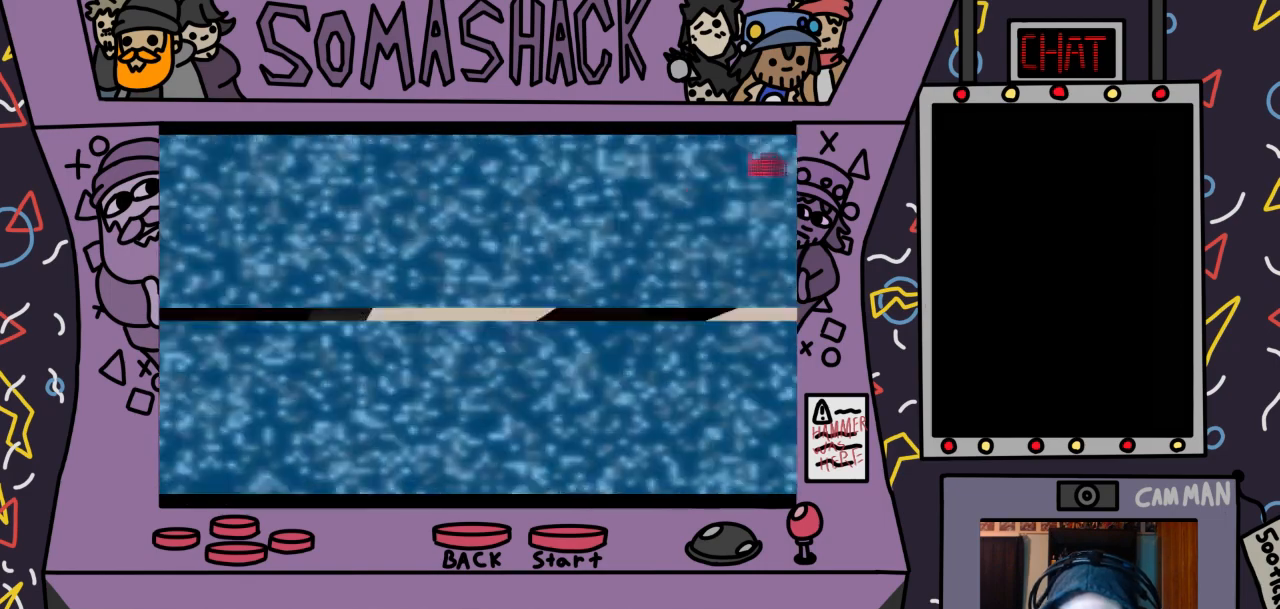
{"buttons": [], "left_stick": "center", "right_stick": "center", "events": []}
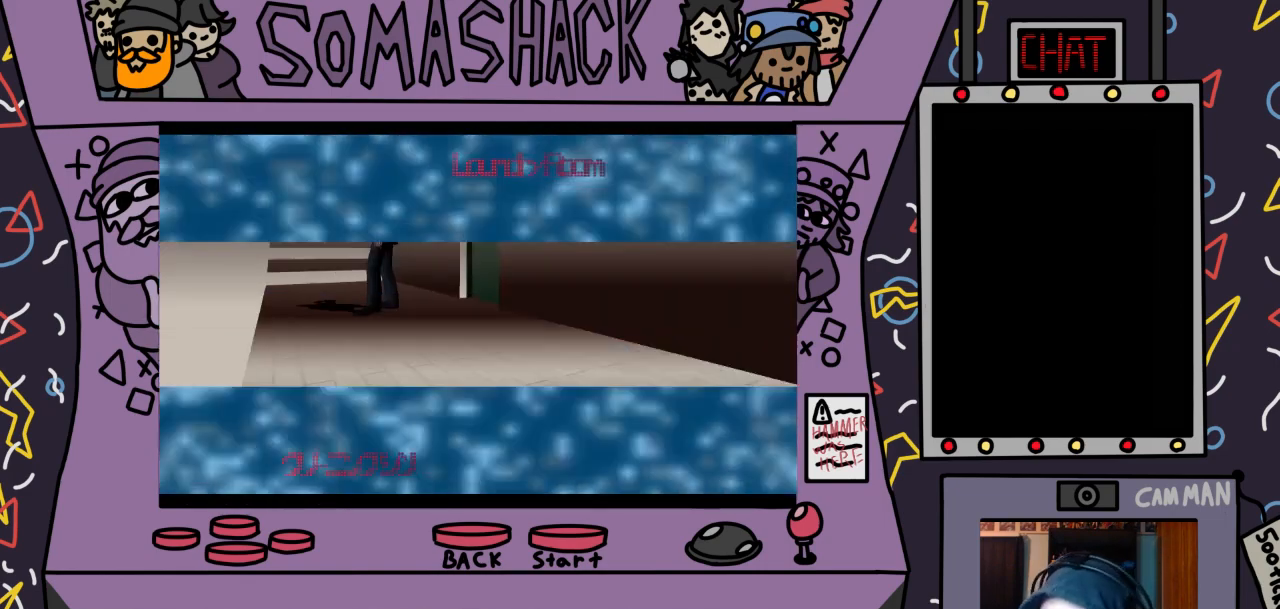
{"buttons": [], "left_stick": "center", "right_stick": "center", "events": []}
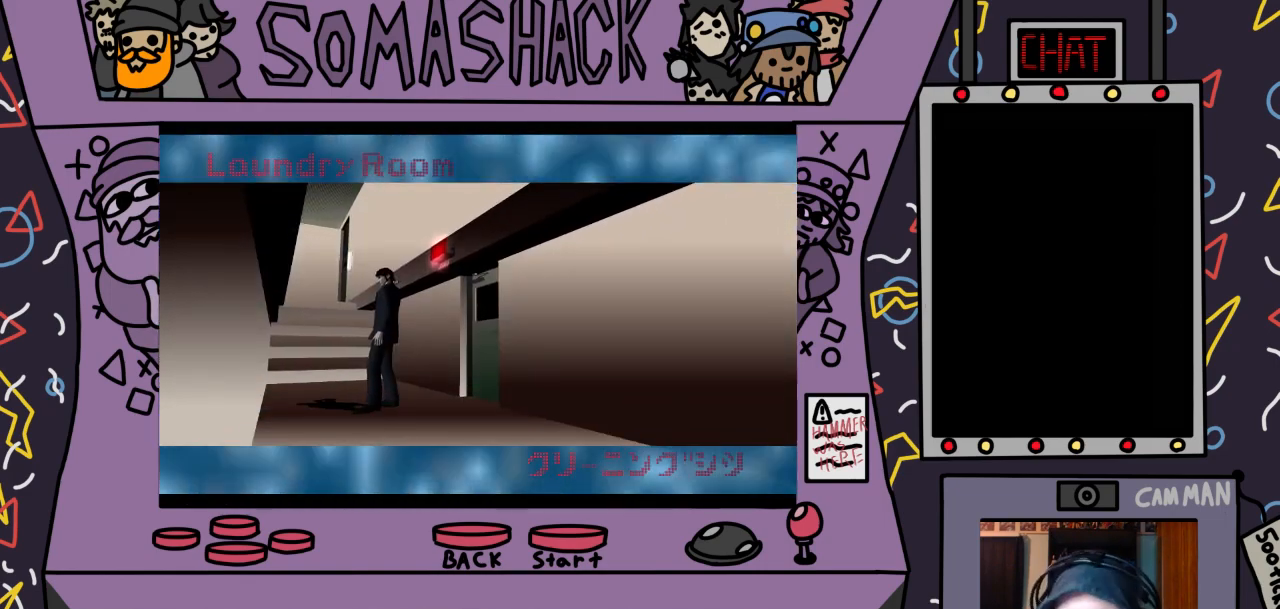
{"buttons": [], "left_stick": "center", "right_stick": "center", "events": []}
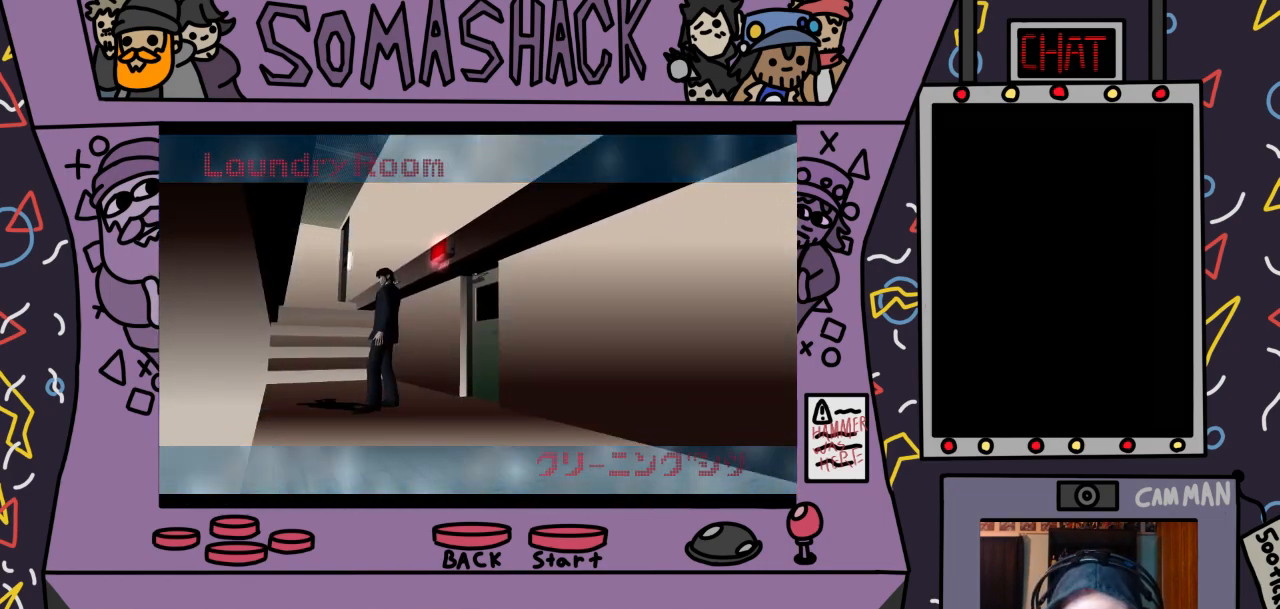
{"buttons": ["CROSS"], "left_stick": "center", "right_stick": "center", "events": [[367, "CROSS", "down"]]}
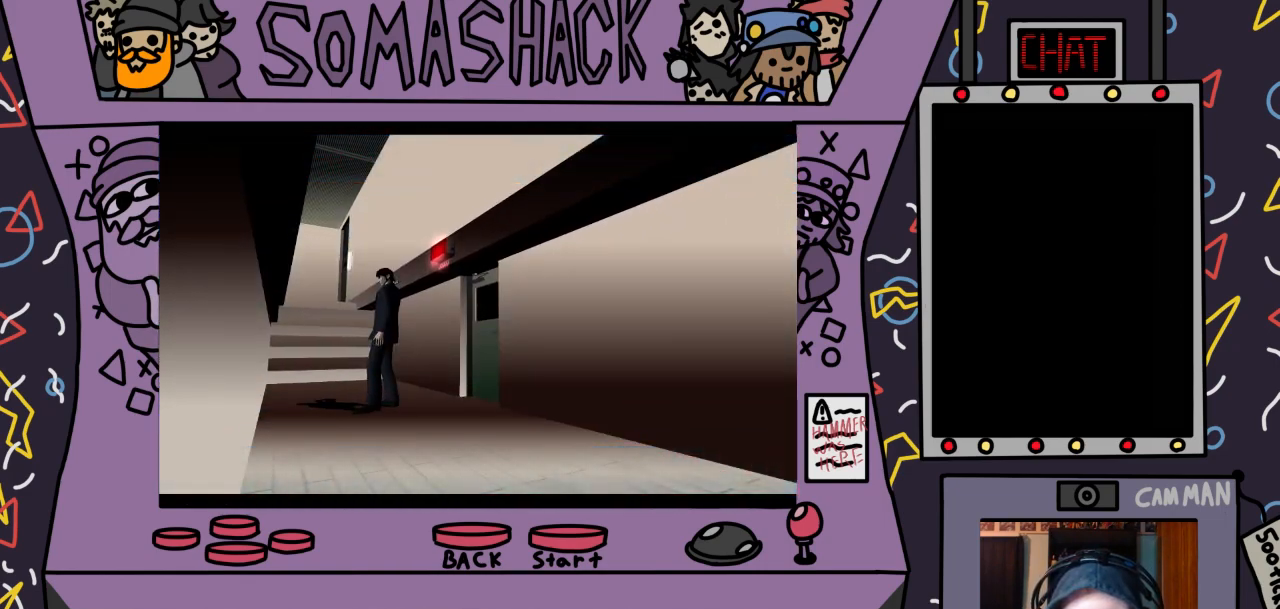
{"buttons": [], "left_stick": "center", "right_stick": "center", "events": [[300, "CROSS", "up"]]}
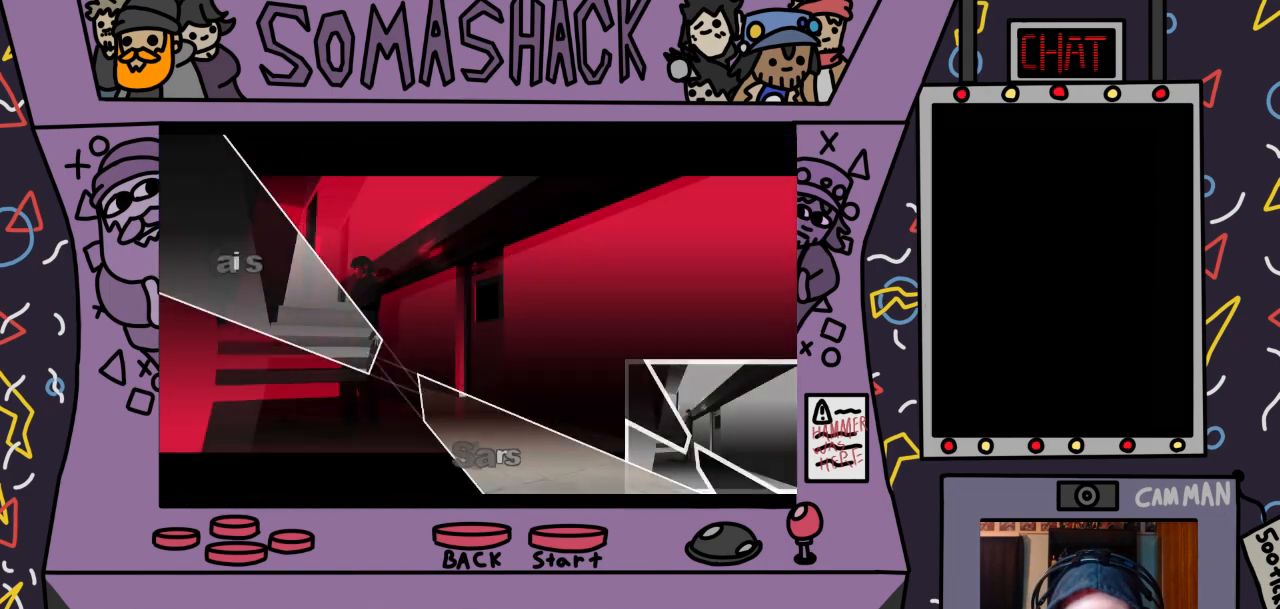
{"buttons": [], "left_stick": "down-right", "right_stick": "center", "events": [[233, "left_stick", "down-right"]]}
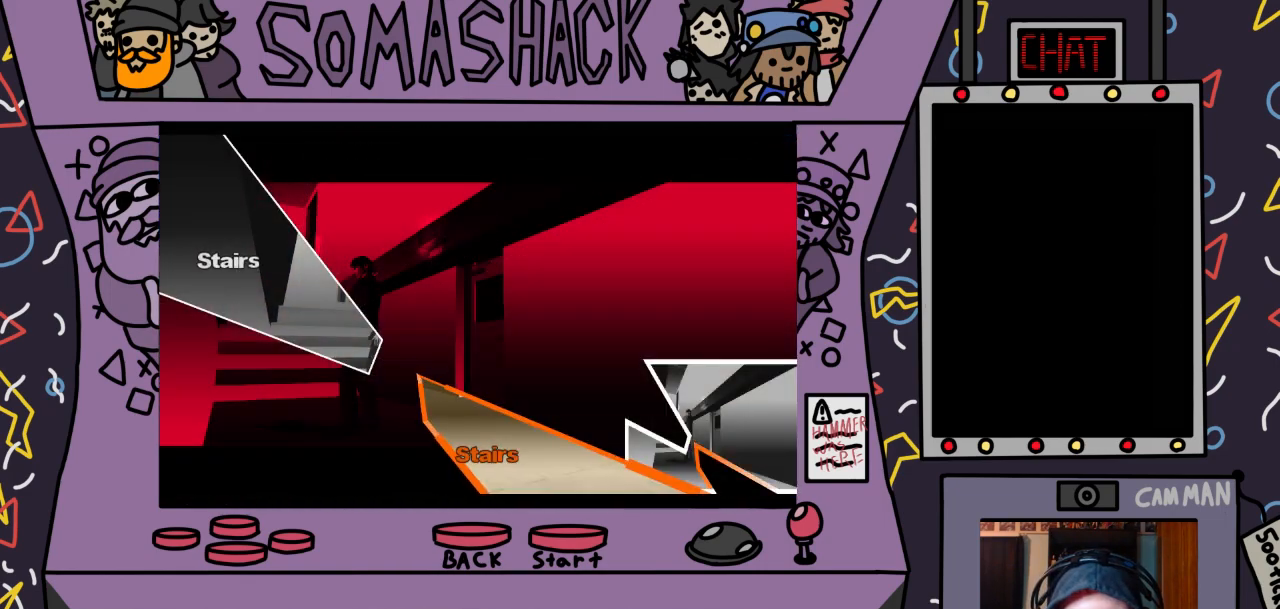
{"buttons": [], "left_stick": "down-right", "right_stick": "center", "events": []}
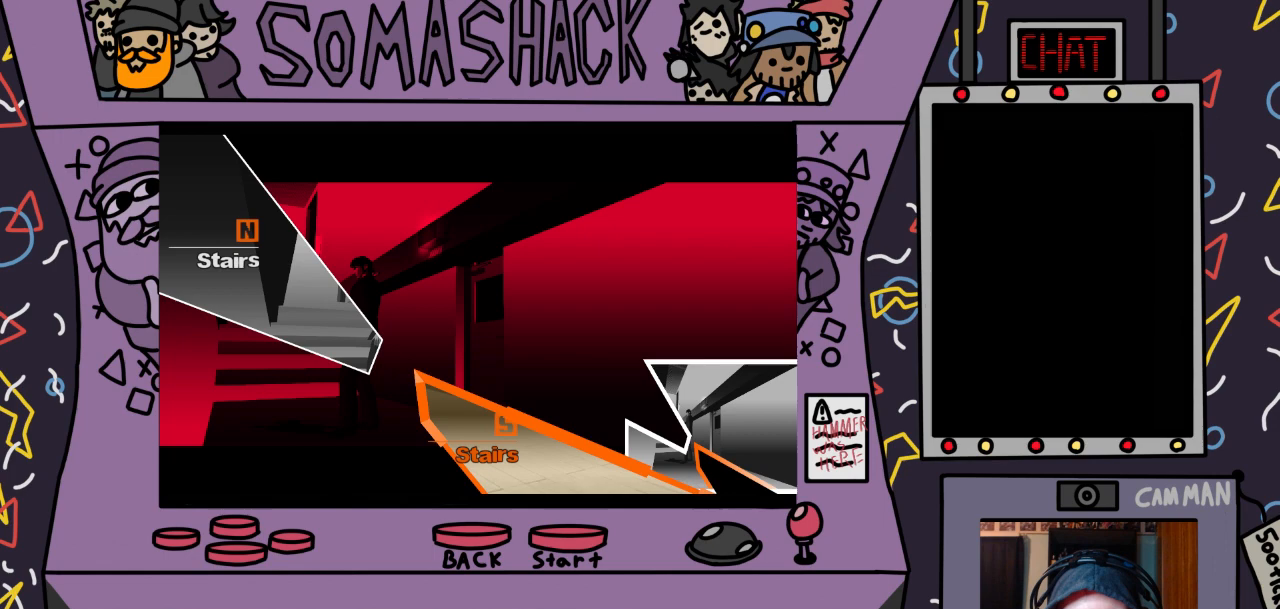
{"buttons": ["CROSS"], "left_stick": "center", "right_stick": "center", "events": [[100, "CROSS", "down"], [200, "left_stick", "center"]]}
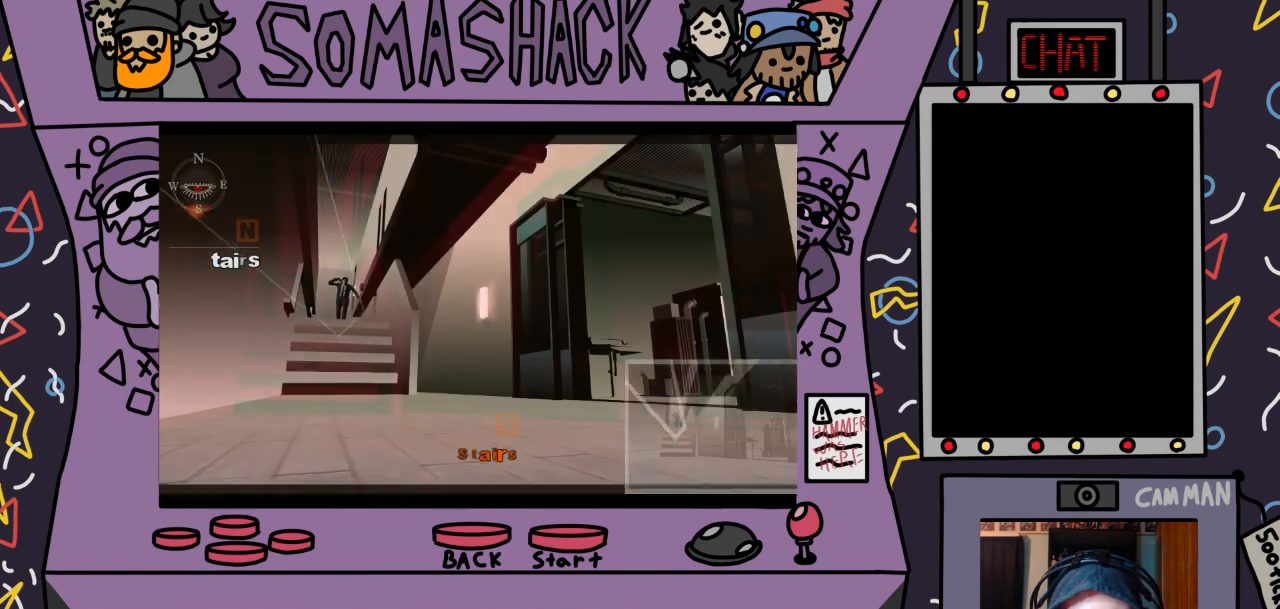
{"buttons": ["CROSS"], "left_stick": "center", "right_stick": "center", "events": []}
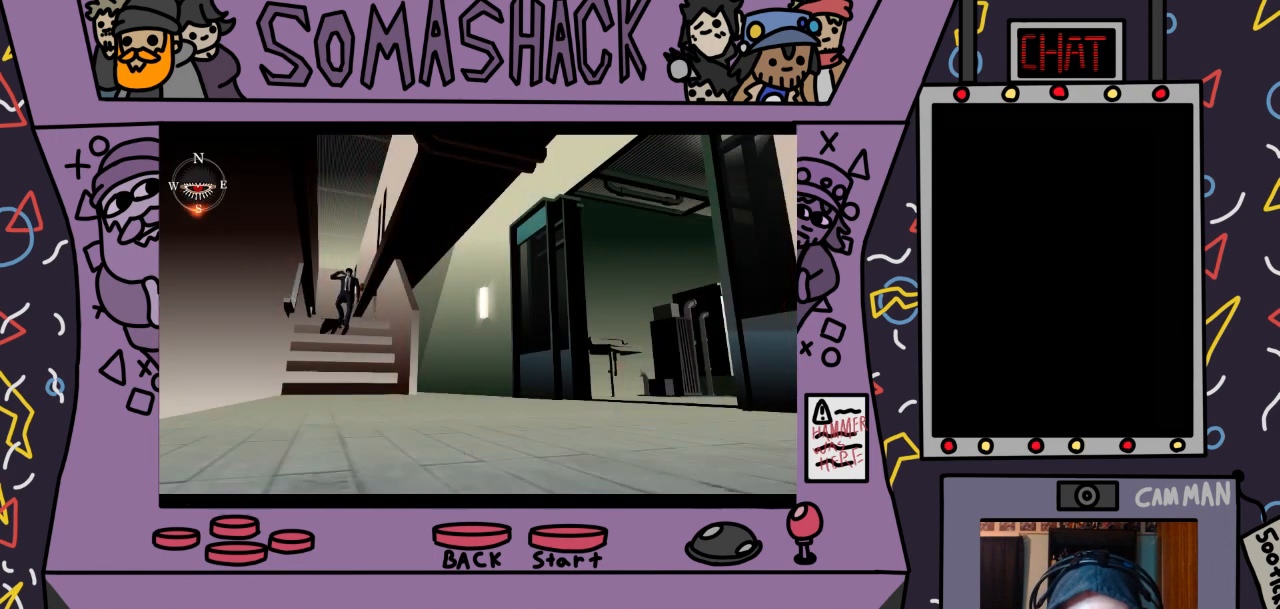
{"buttons": ["CROSS"], "left_stick": "center", "right_stick": "center", "events": []}
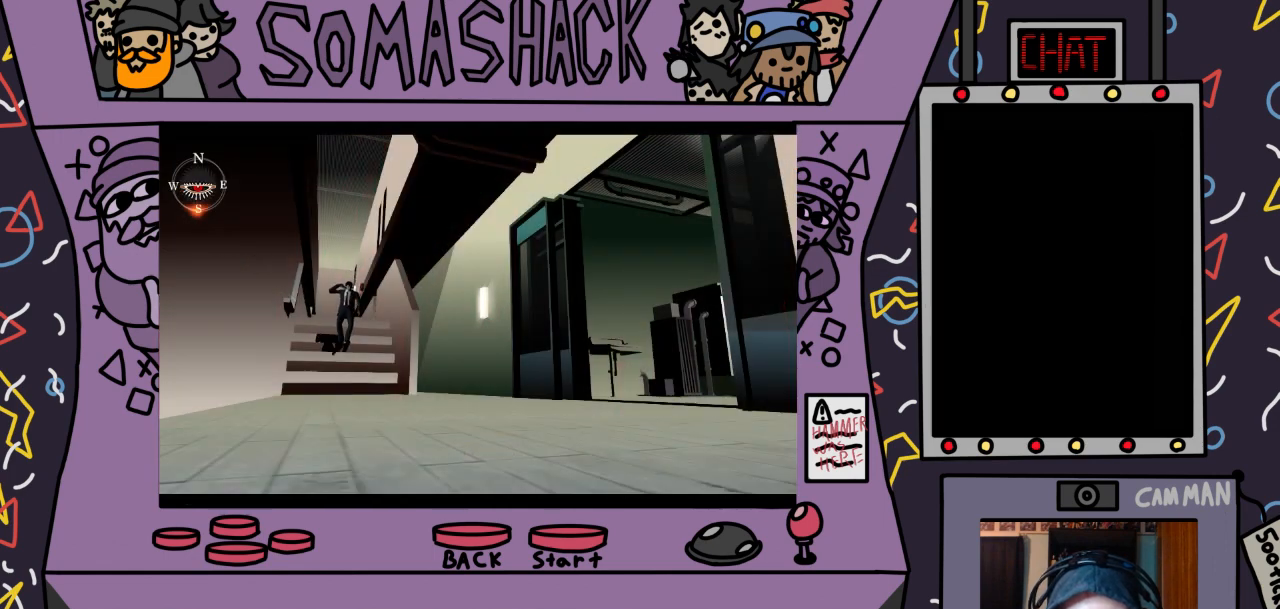
{"buttons": ["CROSS"], "left_stick": "center", "right_stick": "center", "events": []}
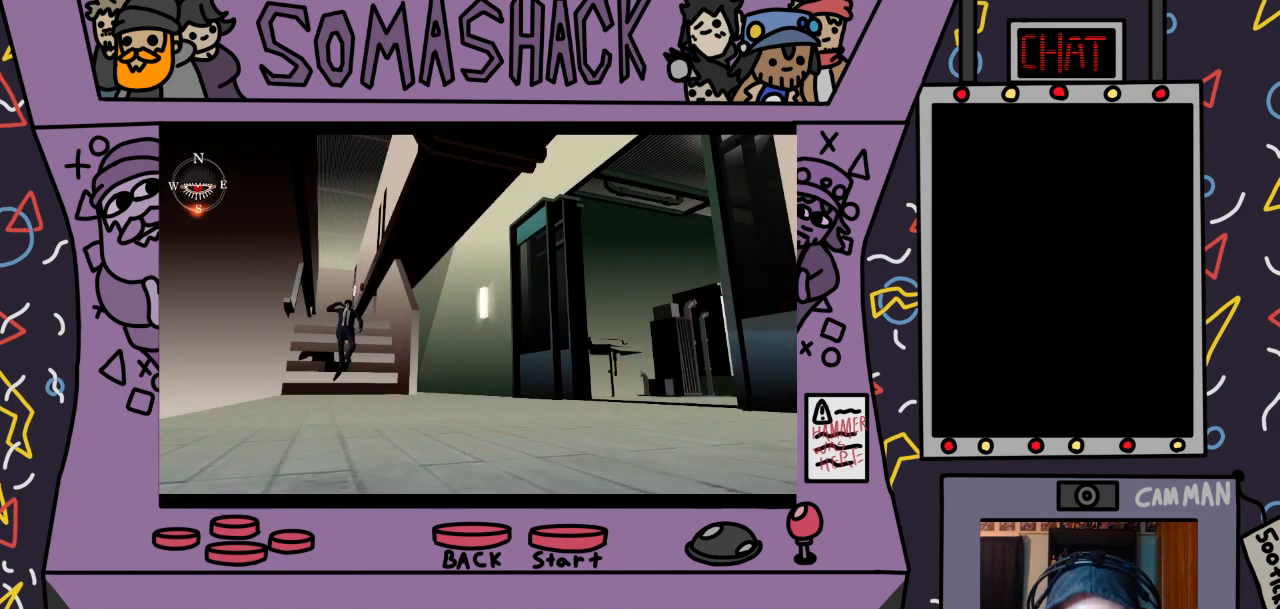
{"buttons": ["CROSS"], "left_stick": "center", "right_stick": "center", "events": []}
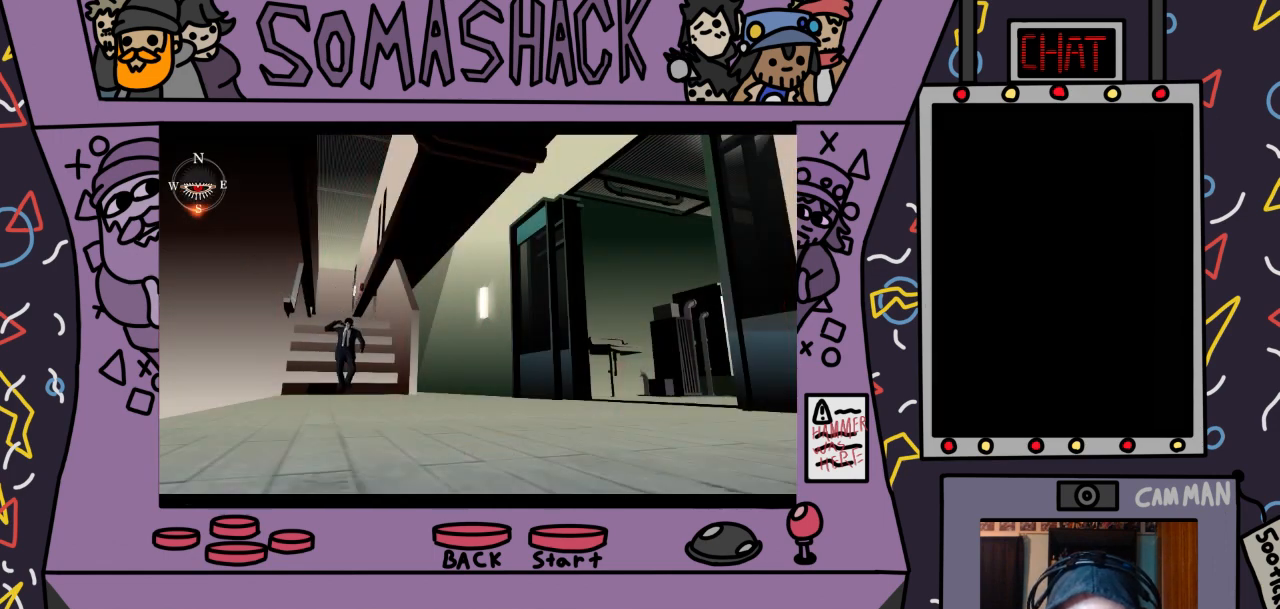
{"buttons": ["CROSS"], "left_stick": "center", "right_stick": "center", "events": []}
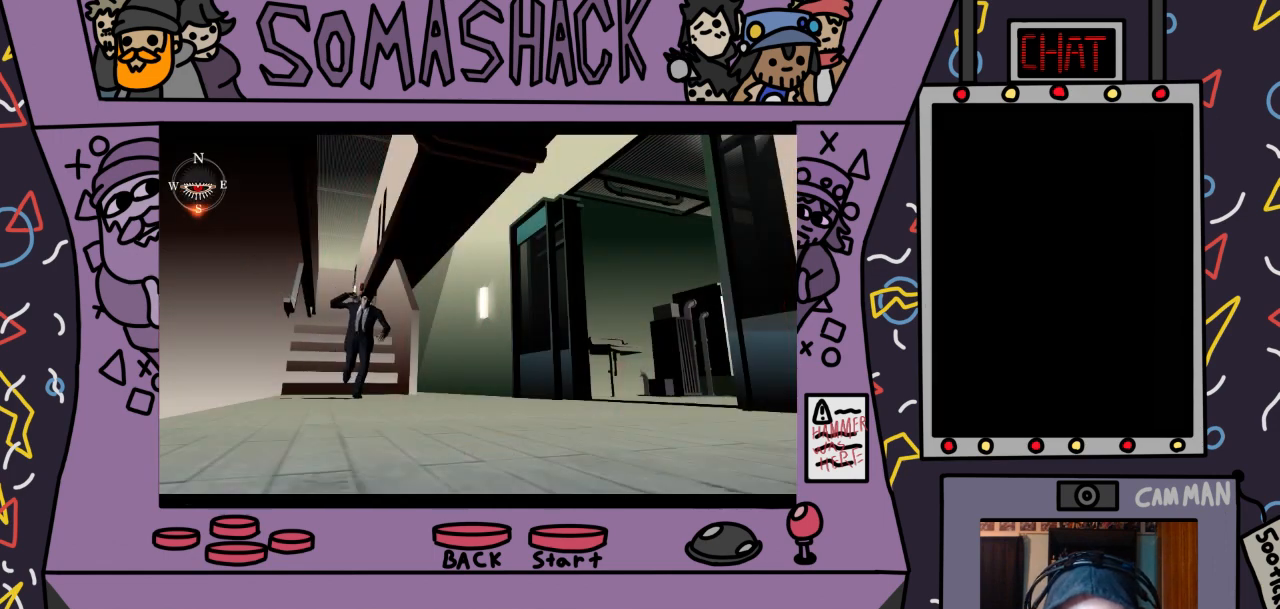
{"buttons": [], "left_stick": "center", "right_stick": "center", "events": [[467, "CROSS", "up"]]}
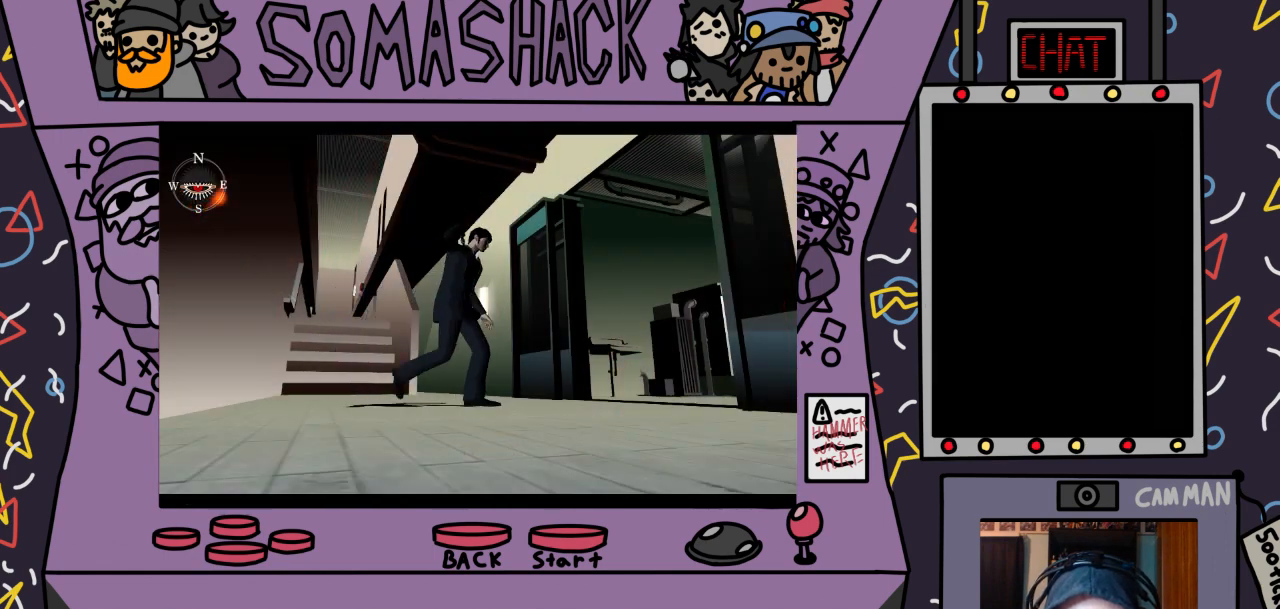
{"buttons": ["CROSS"], "left_stick": "center", "right_stick": "center", "events": [[300, "CROSS", "down"]]}
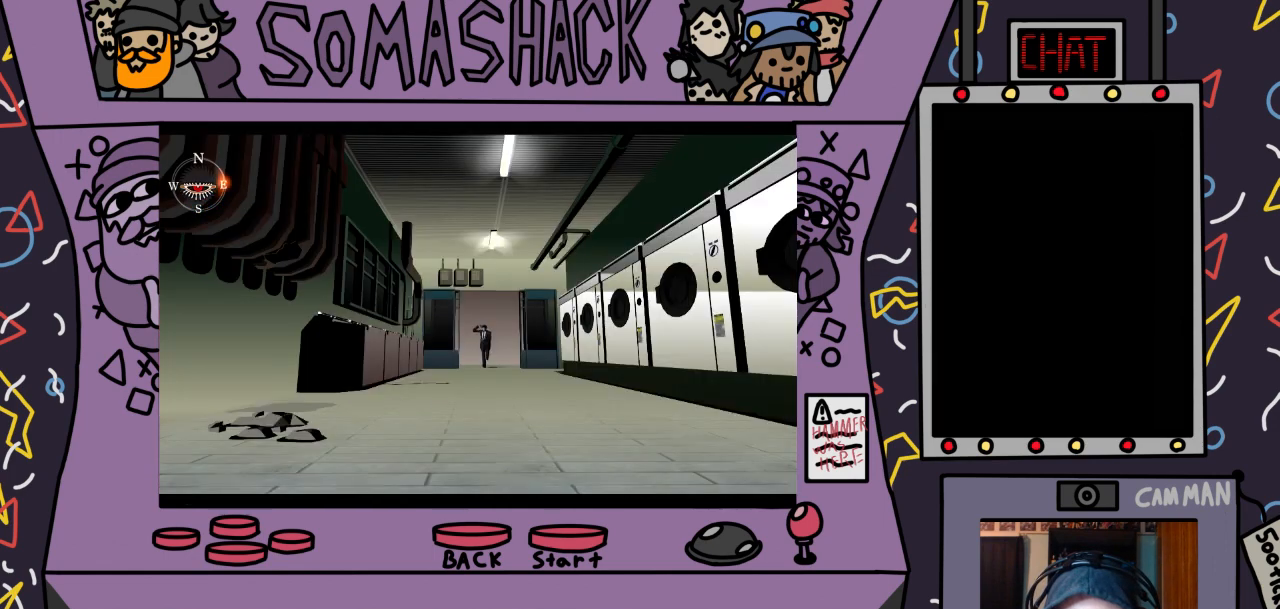
{"buttons": [], "left_stick": "center", "right_stick": "center", "events": [[167, "CROSS", "up"]]}
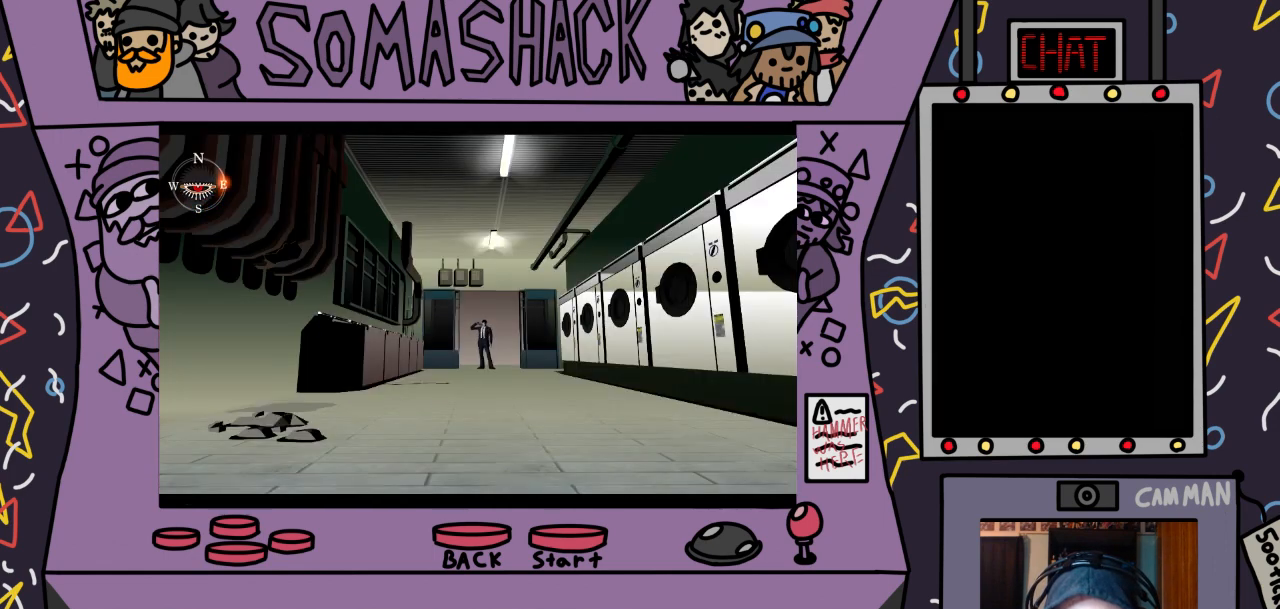
{"buttons": [], "left_stick": "center", "right_stick": "center", "events": [[33, "CROSS", "down"], [300, "CROSS", "up"]]}
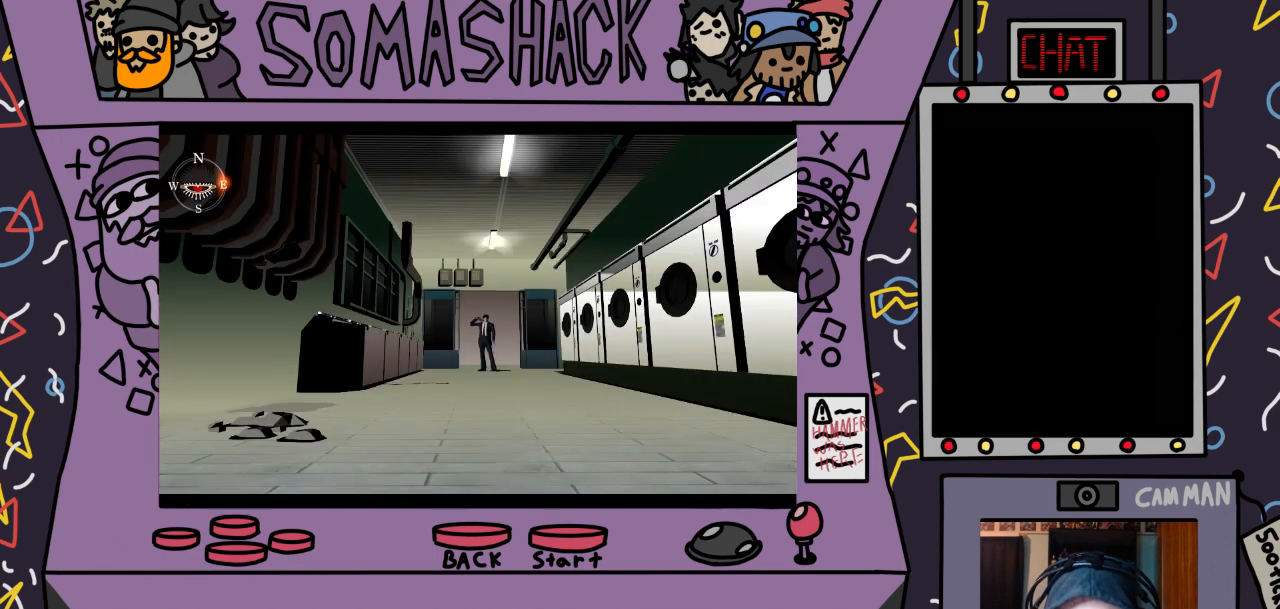
{"buttons": ["CROSS"], "left_stick": "center", "right_stick": "center", "events": [[100, "CROSS", "down"]]}
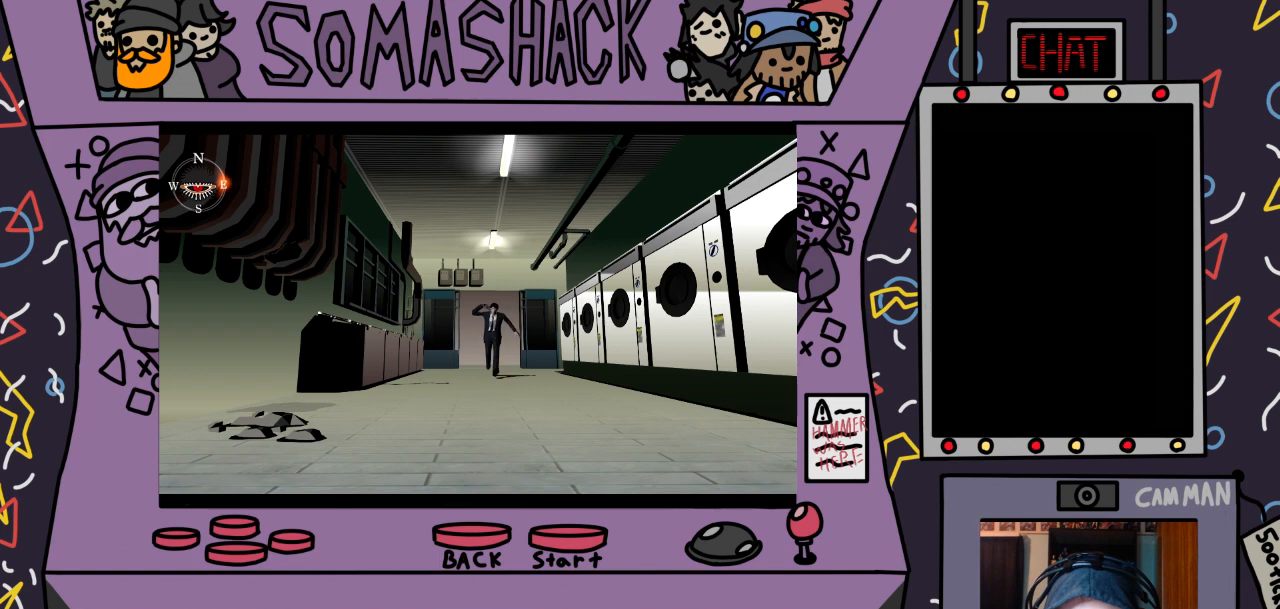
{"buttons": [], "left_stick": "center", "right_stick": "center", "events": [[33, "CROSS", "up"]]}
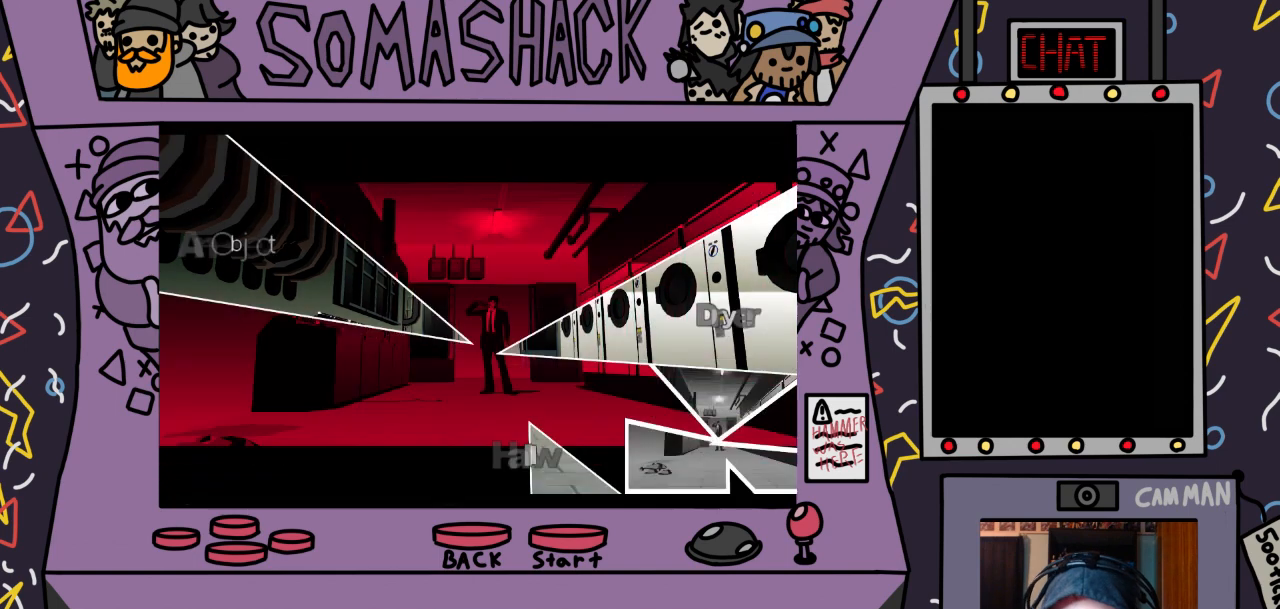
{"buttons": [], "left_stick": "center", "right_stick": "center", "events": []}
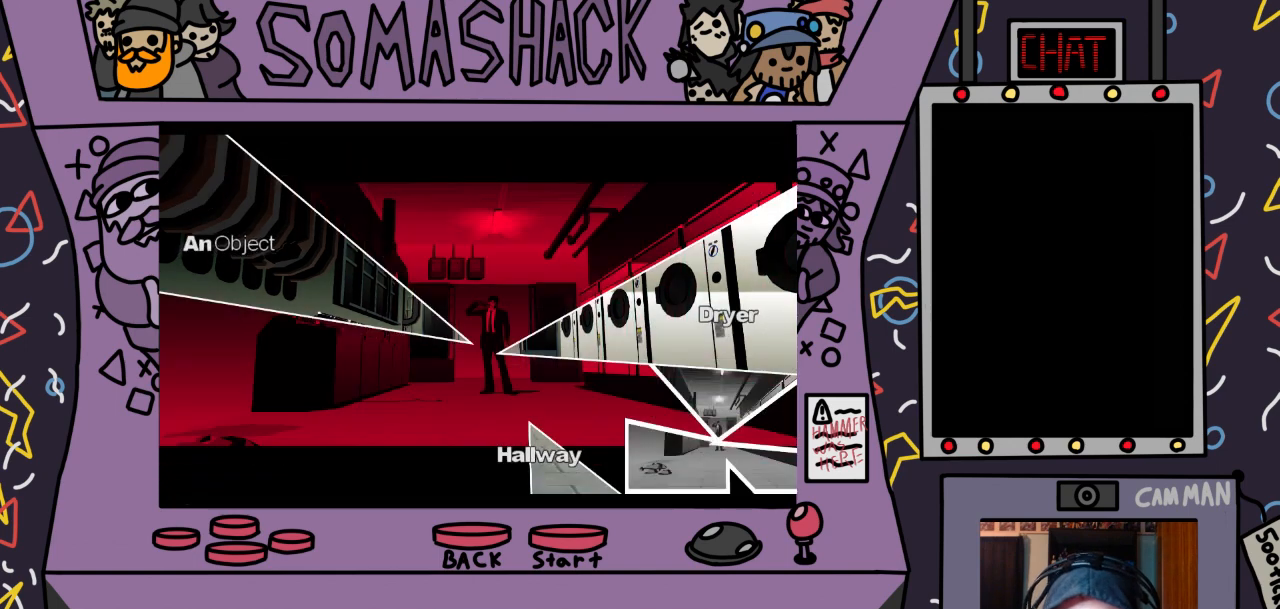
{"buttons": [], "left_stick": "left", "right_stick": "center", "events": [[200, "left_stick", "left"]]}
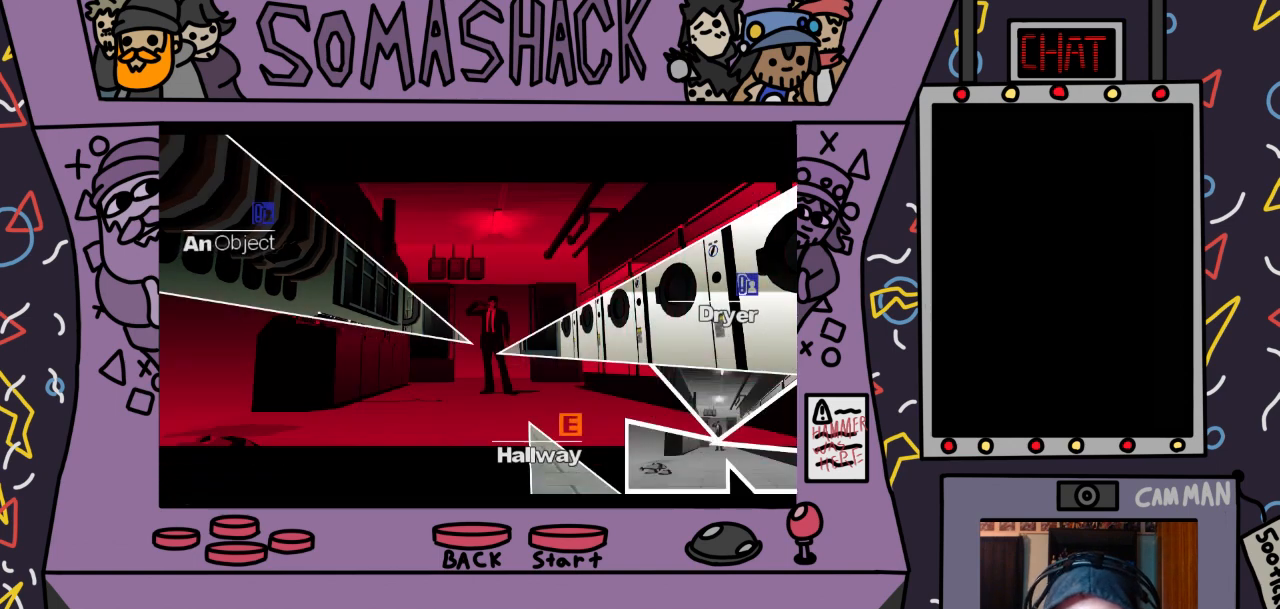
{"buttons": [], "left_stick": "right", "right_stick": "center", "events": [[67, "left_stick", "center"], [167, "left_stick", "right"]]}
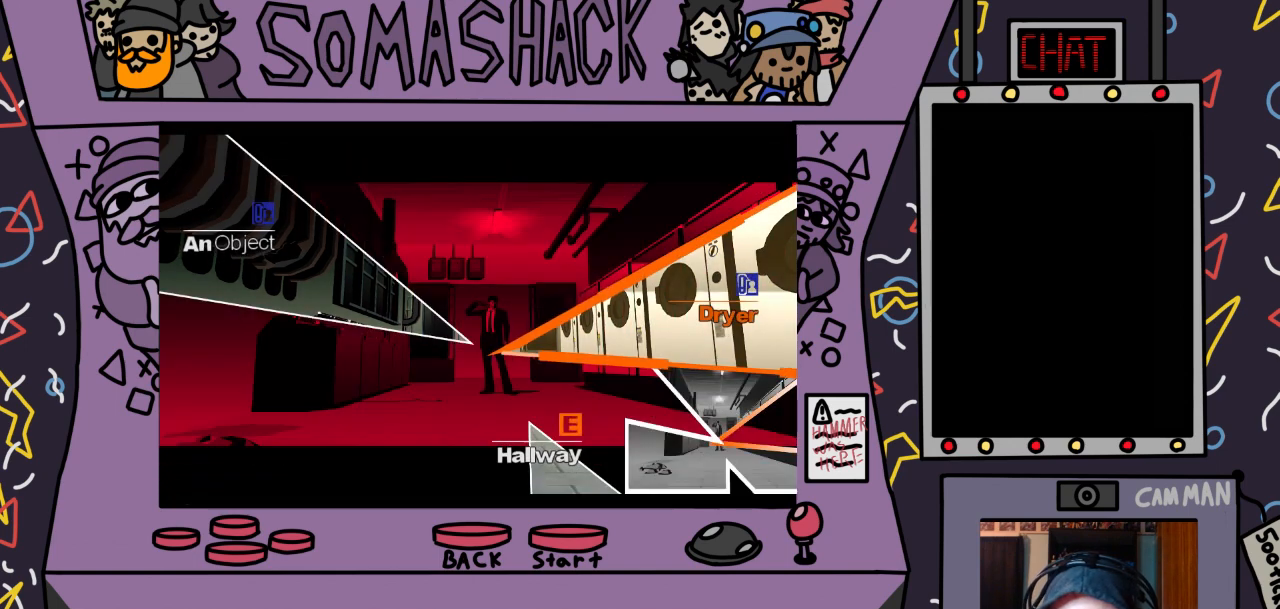
{"buttons": [], "left_stick": "left", "right_stick": "center", "events": [[200, "left_stick", "center"], [267, "left_stick", "left"]]}
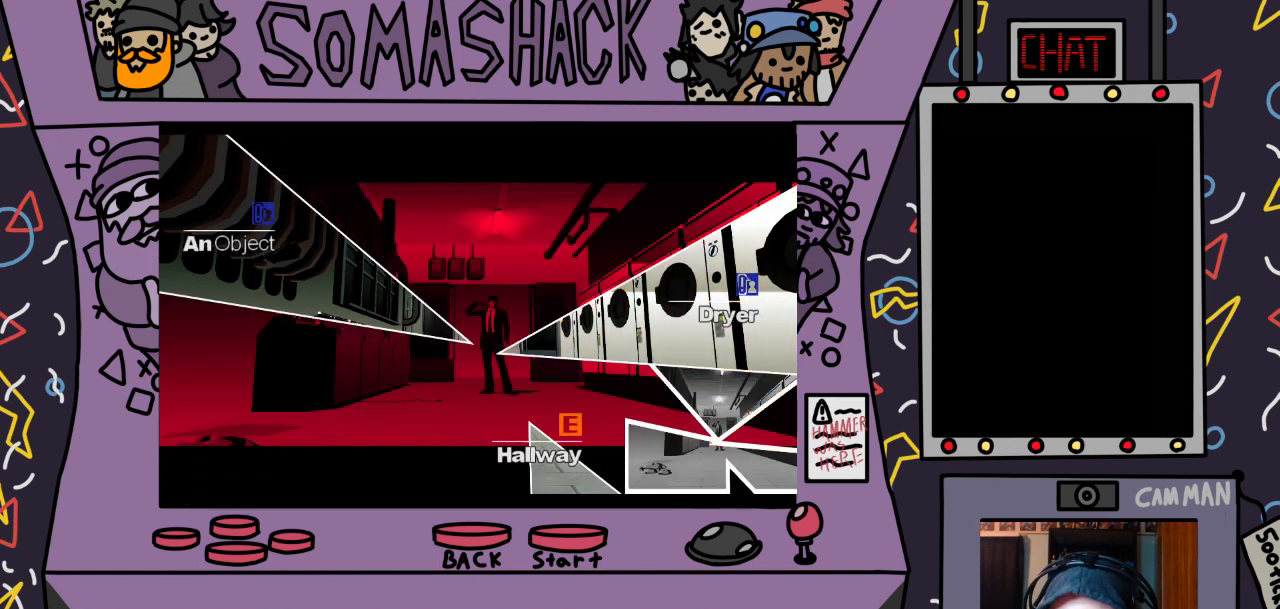
{"buttons": [], "left_stick": "left", "right_stick": "center", "events": []}
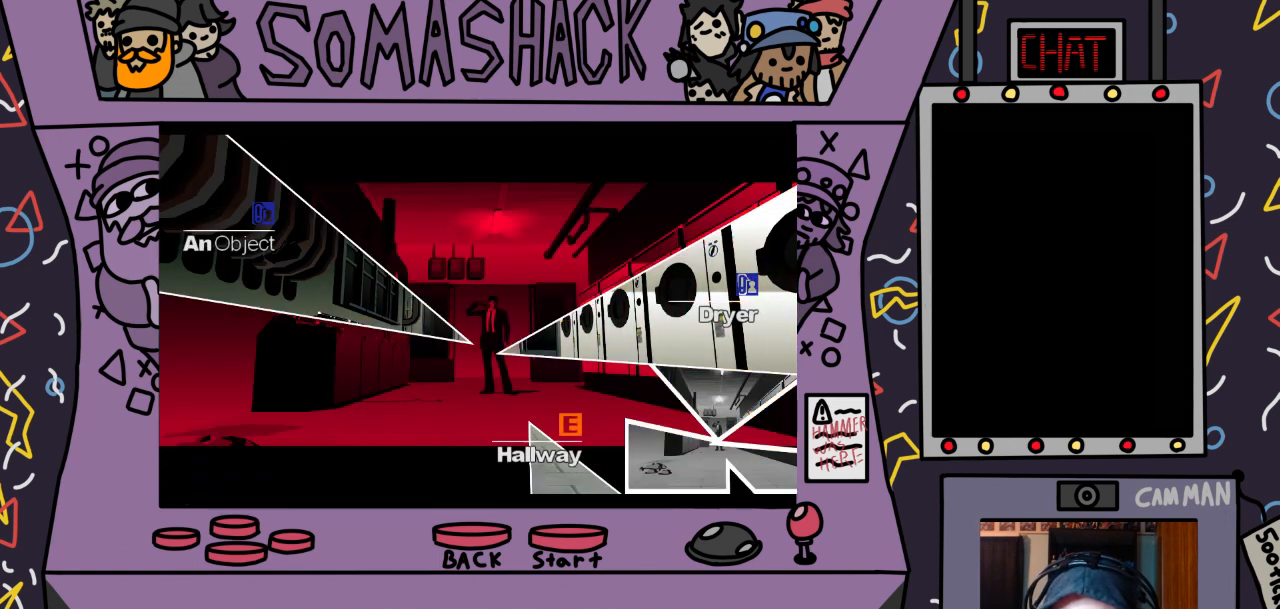
{"buttons": [], "left_stick": "left", "right_stick": "center", "events": []}